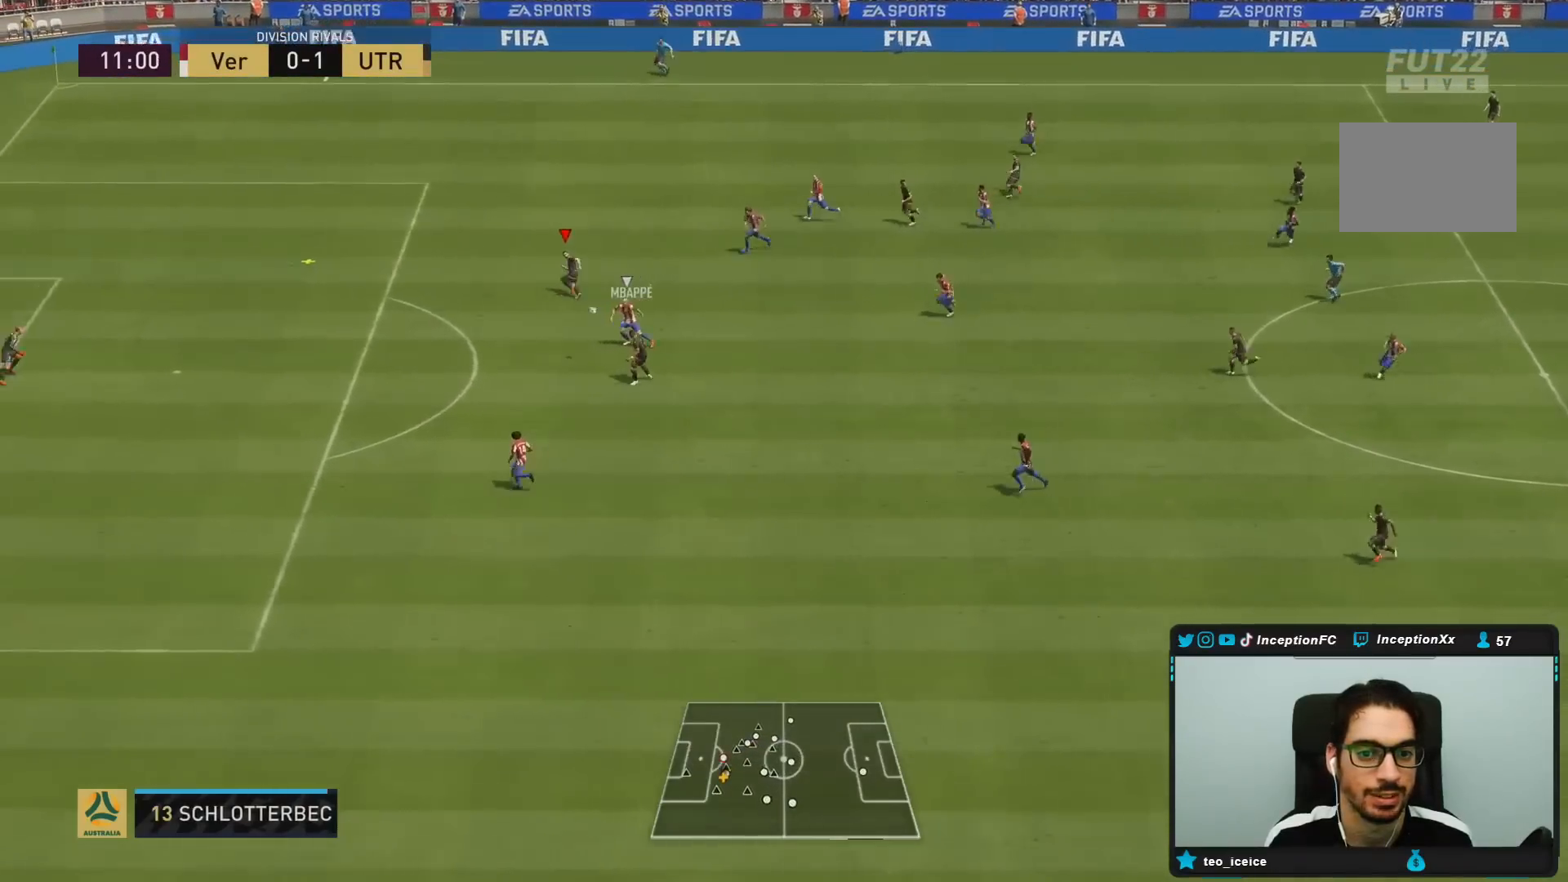
Gameplay with a controller (PlayStation layout); each line is a JSON object with the inputs held at the frame after it (dt_ms = milliseconds from this image to that frame). "events" lists button and stick changes between this image and that frame as [ms after this image, input, new state], when the widget could be followed in between. Not read: L3 R3.
{"dt_ms": 500, "buttons": [], "left_stick": "left", "right_stick": "center", "events": [[50, "left_stick", "left"]]}
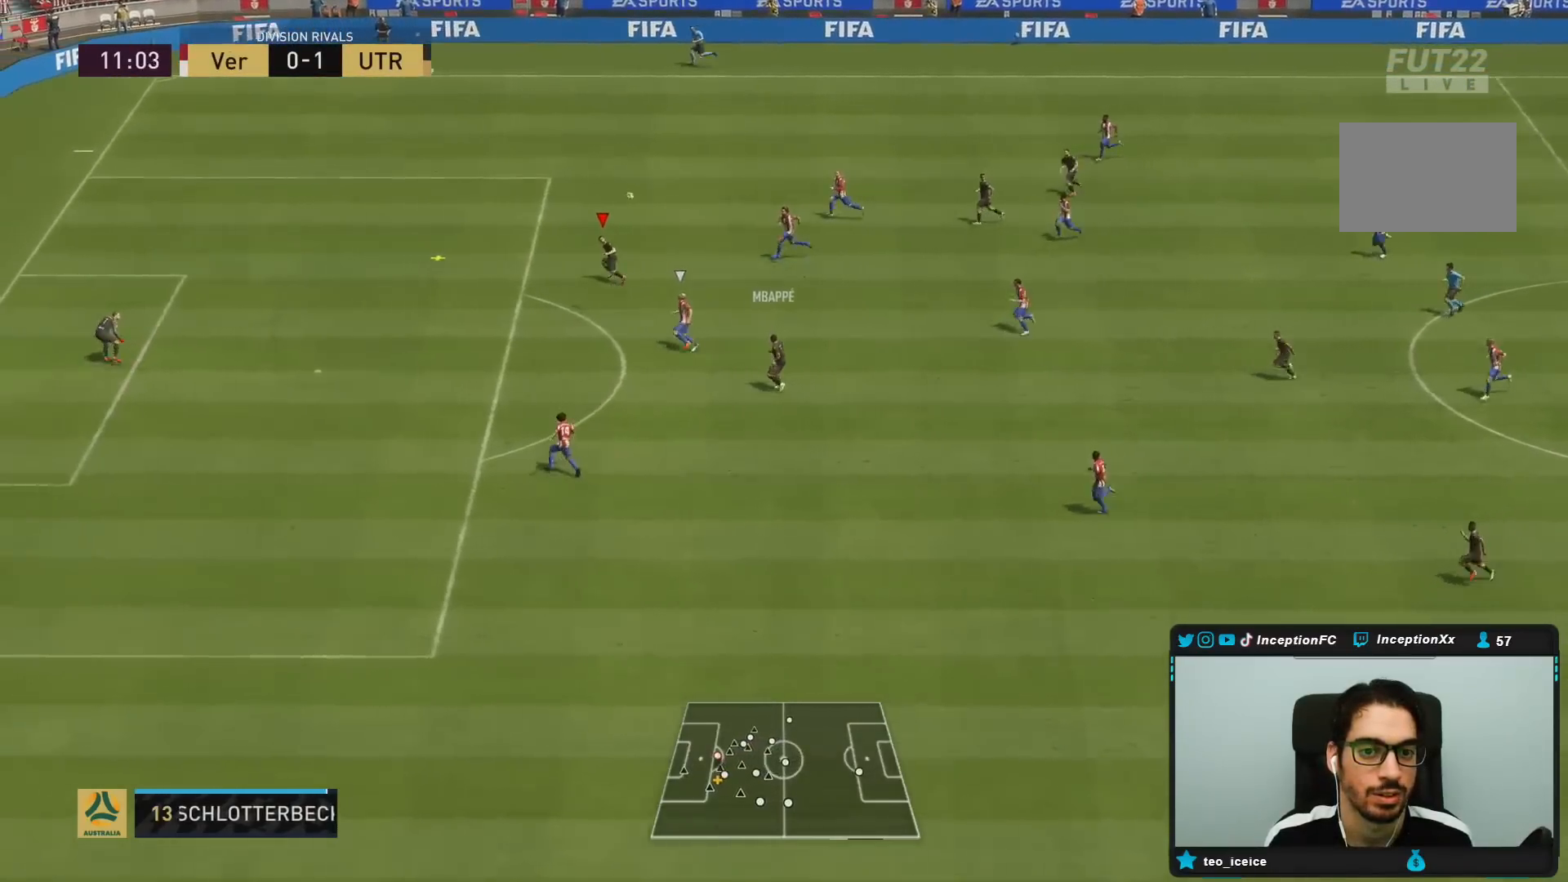
{"dt_ms": 500, "buttons": [], "left_stick": "down-left", "right_stick": "center", "events": [[467, "left_stick", "down-left"]]}
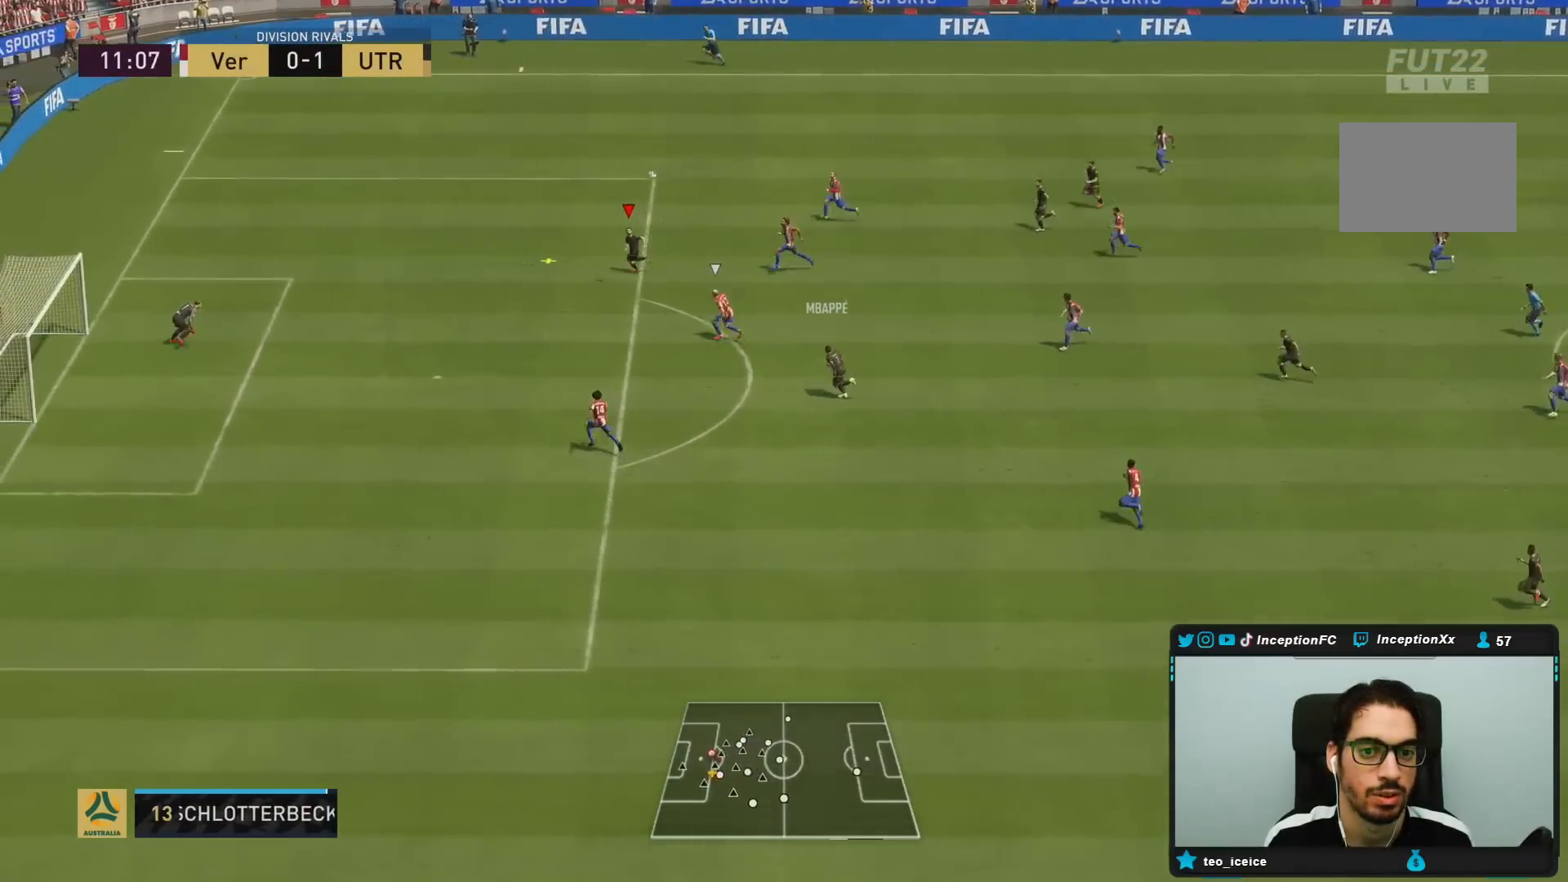
{"dt_ms": 500, "buttons": [], "left_stick": "down", "right_stick": "center", "events": [[233, "CIRCLE", "down"], [233, "left_stick", "down"], [500, "CIRCLE", "up"]]}
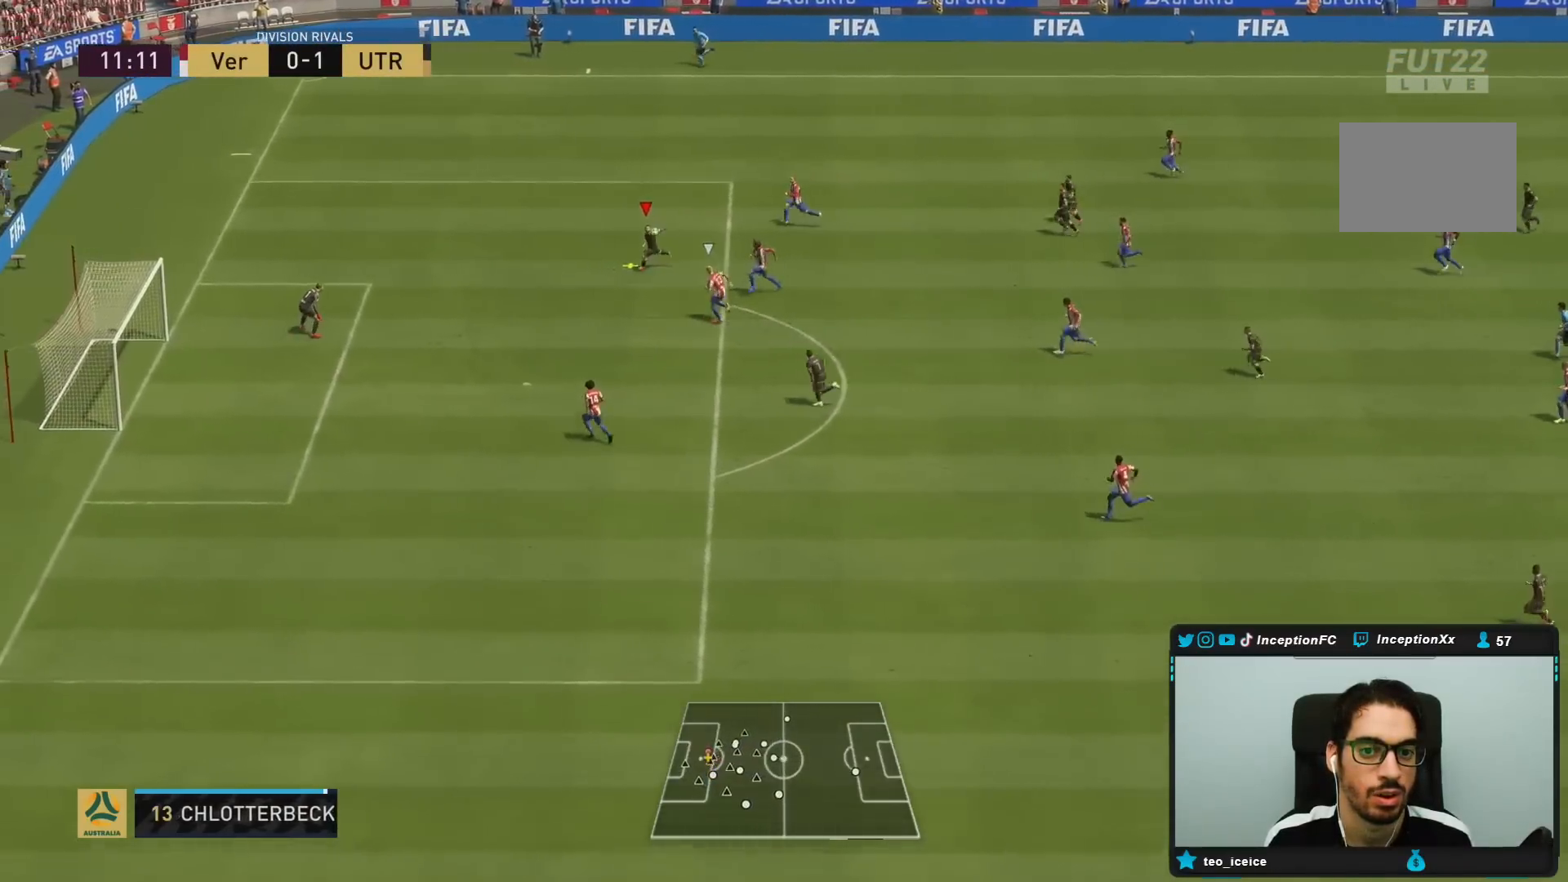
{"dt_ms": 500, "buttons": [], "left_stick": "down", "right_stick": "center", "events": []}
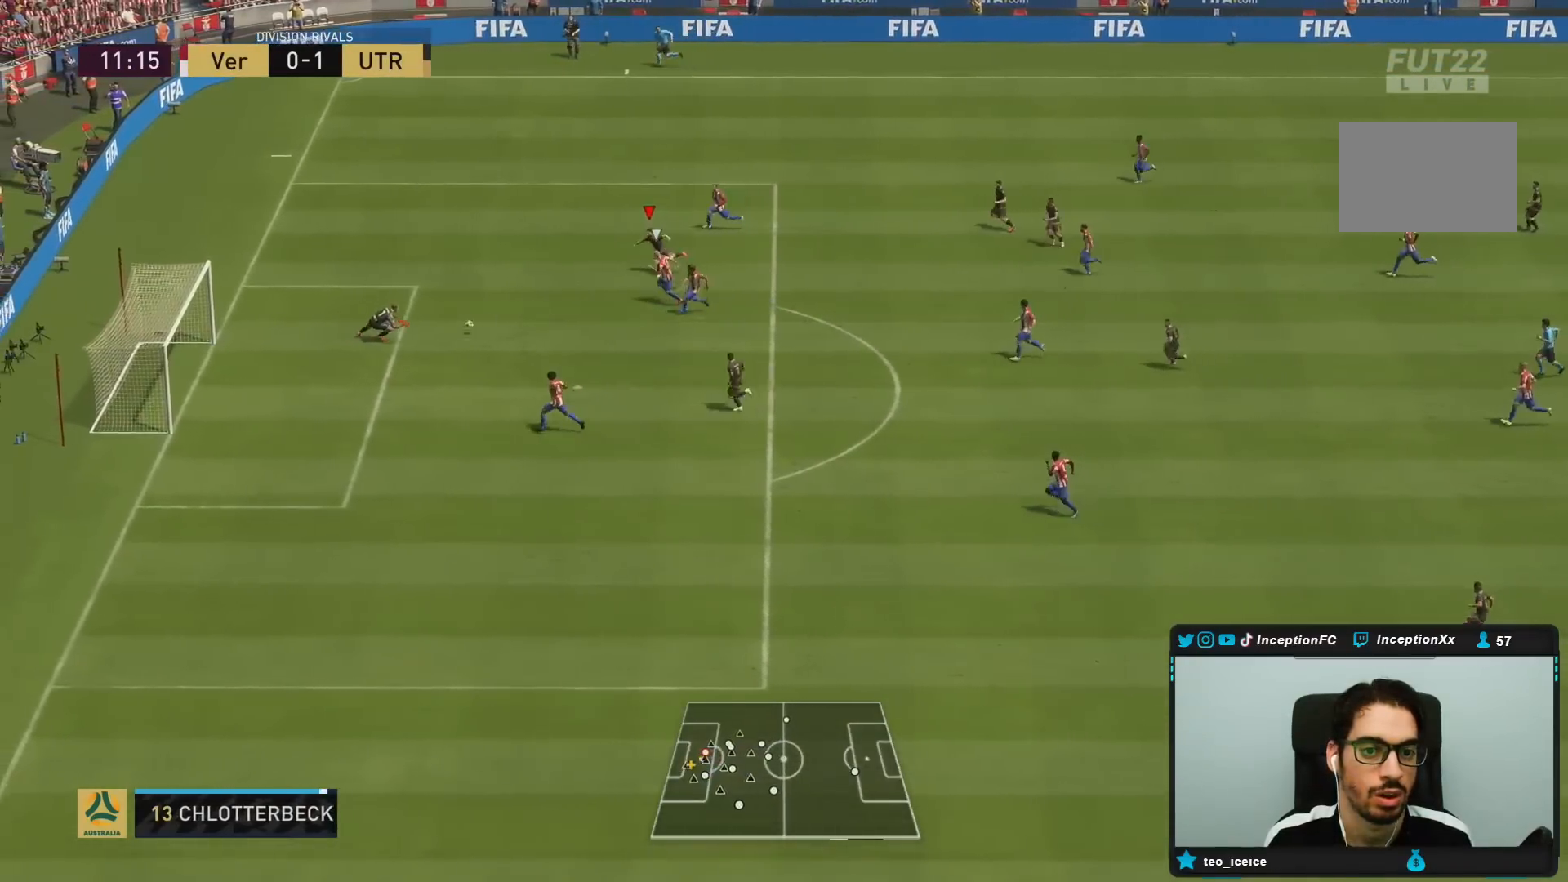
{"dt_ms": 500, "buttons": [], "left_stick": "left", "right_stick": "center", "events": [[267, "left_stick", "left"]]}
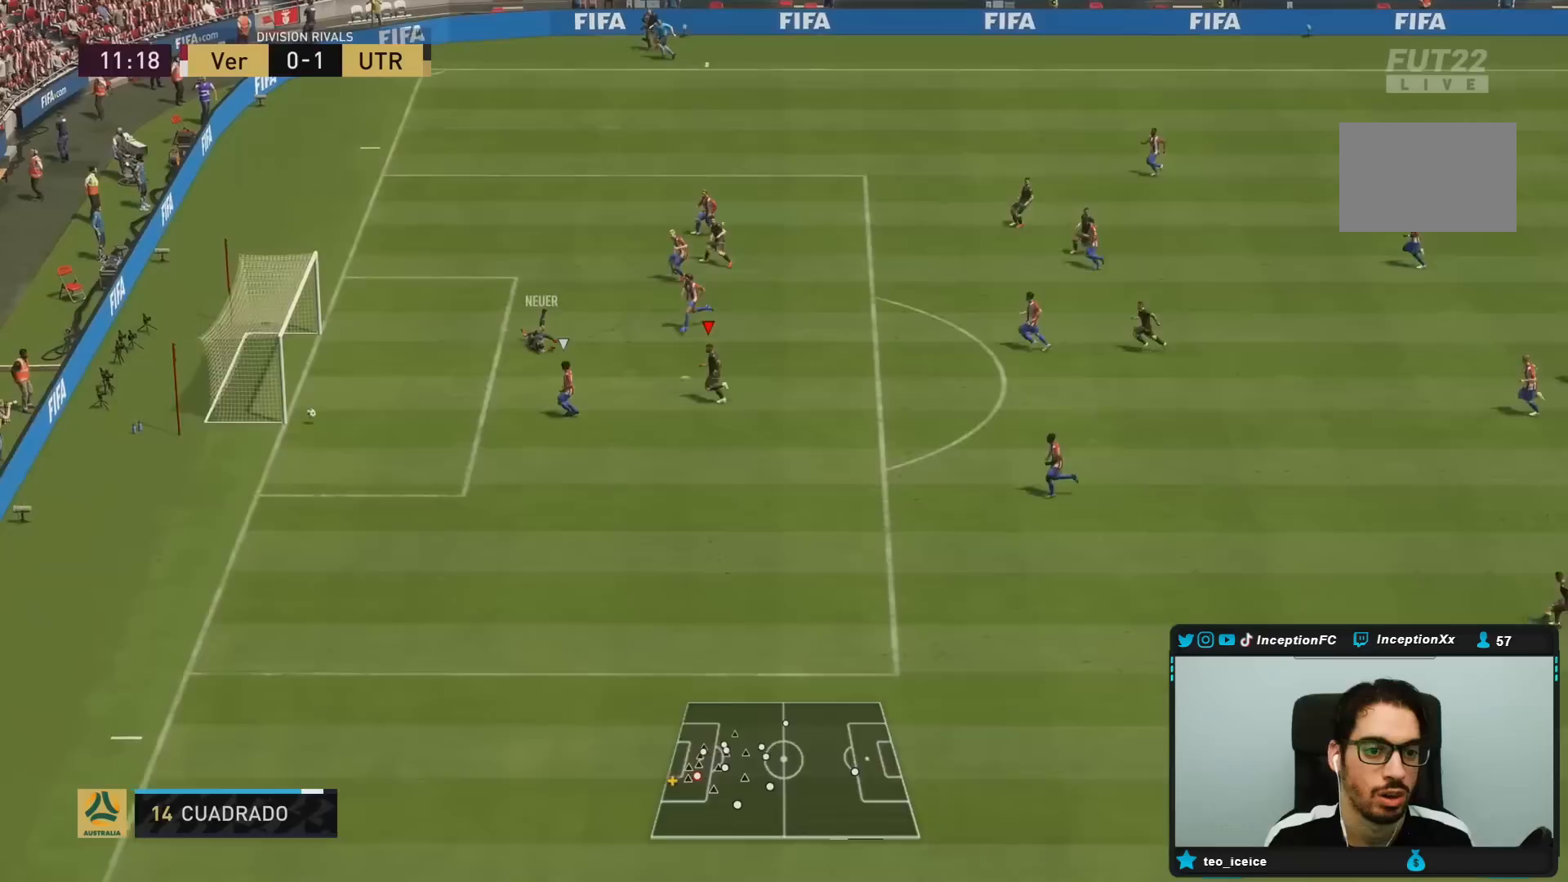
{"dt_ms": 500, "buttons": [], "left_stick": "center", "right_stick": "center", "events": [[400, "left_stick", "center"]]}
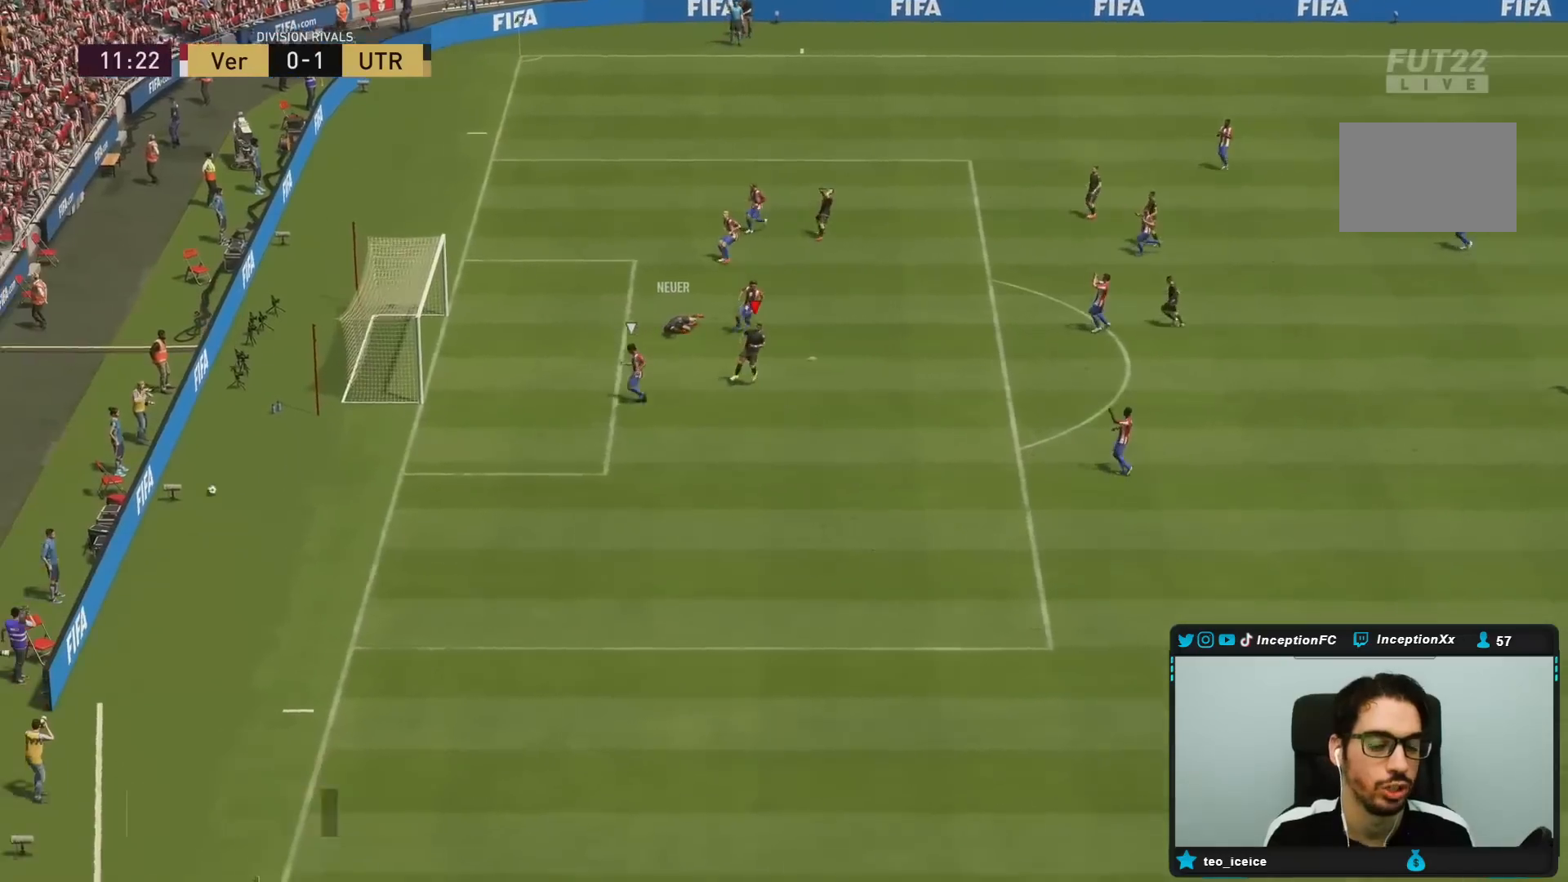
{"dt_ms": 500, "buttons": [], "left_stick": "center", "right_stick": "center", "events": []}
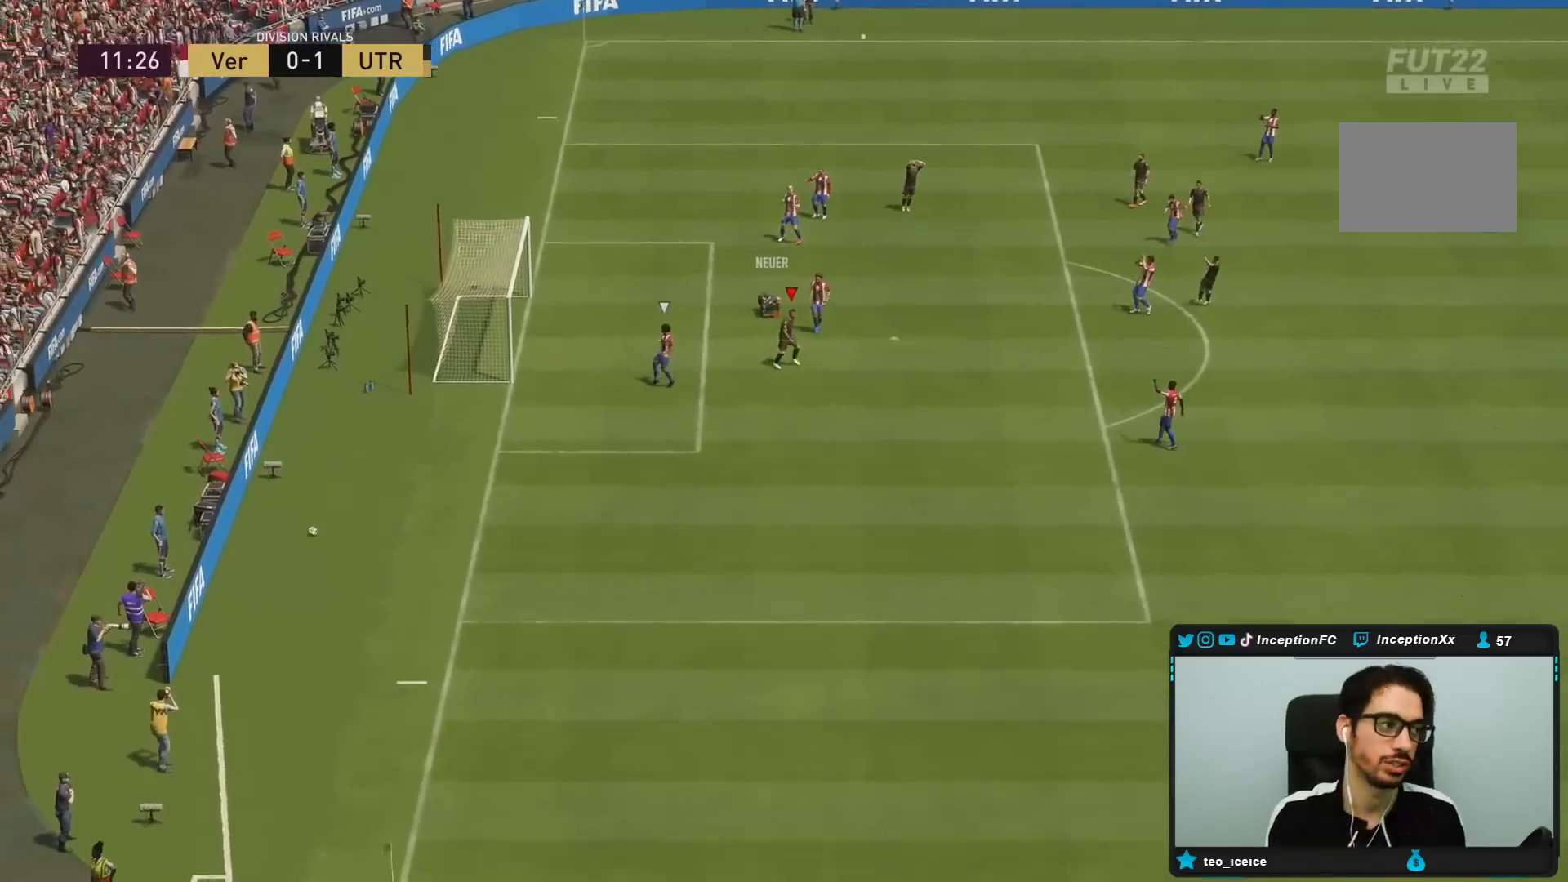
{"dt_ms": 500, "buttons": [], "left_stick": "center", "right_stick": "center", "events": []}
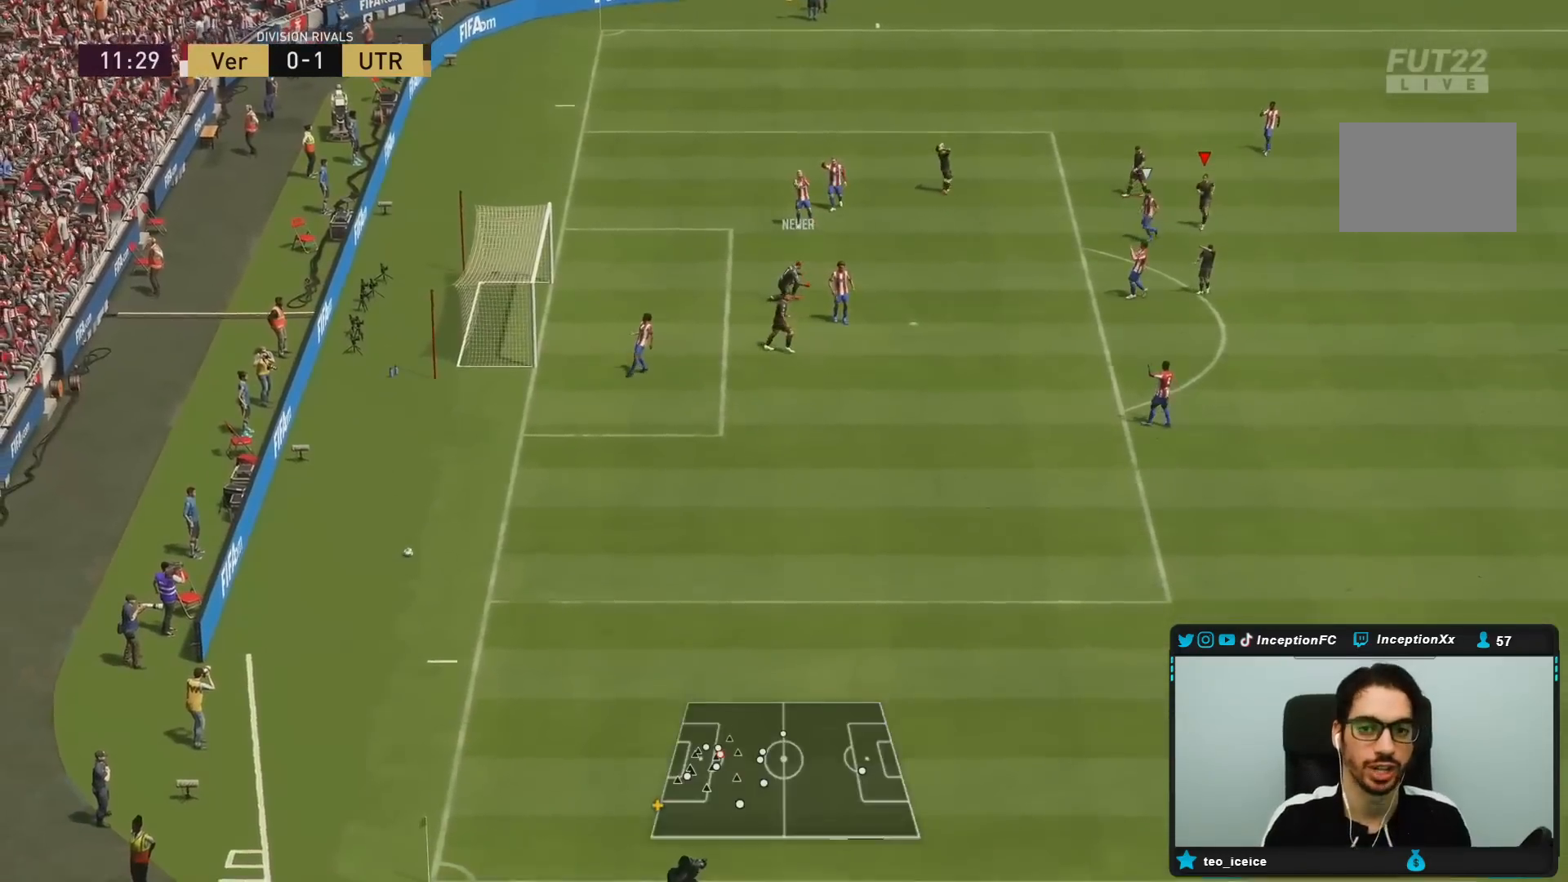
{"dt_ms": 1000, "buttons": [], "left_stick": "center", "right_stick": "center"}
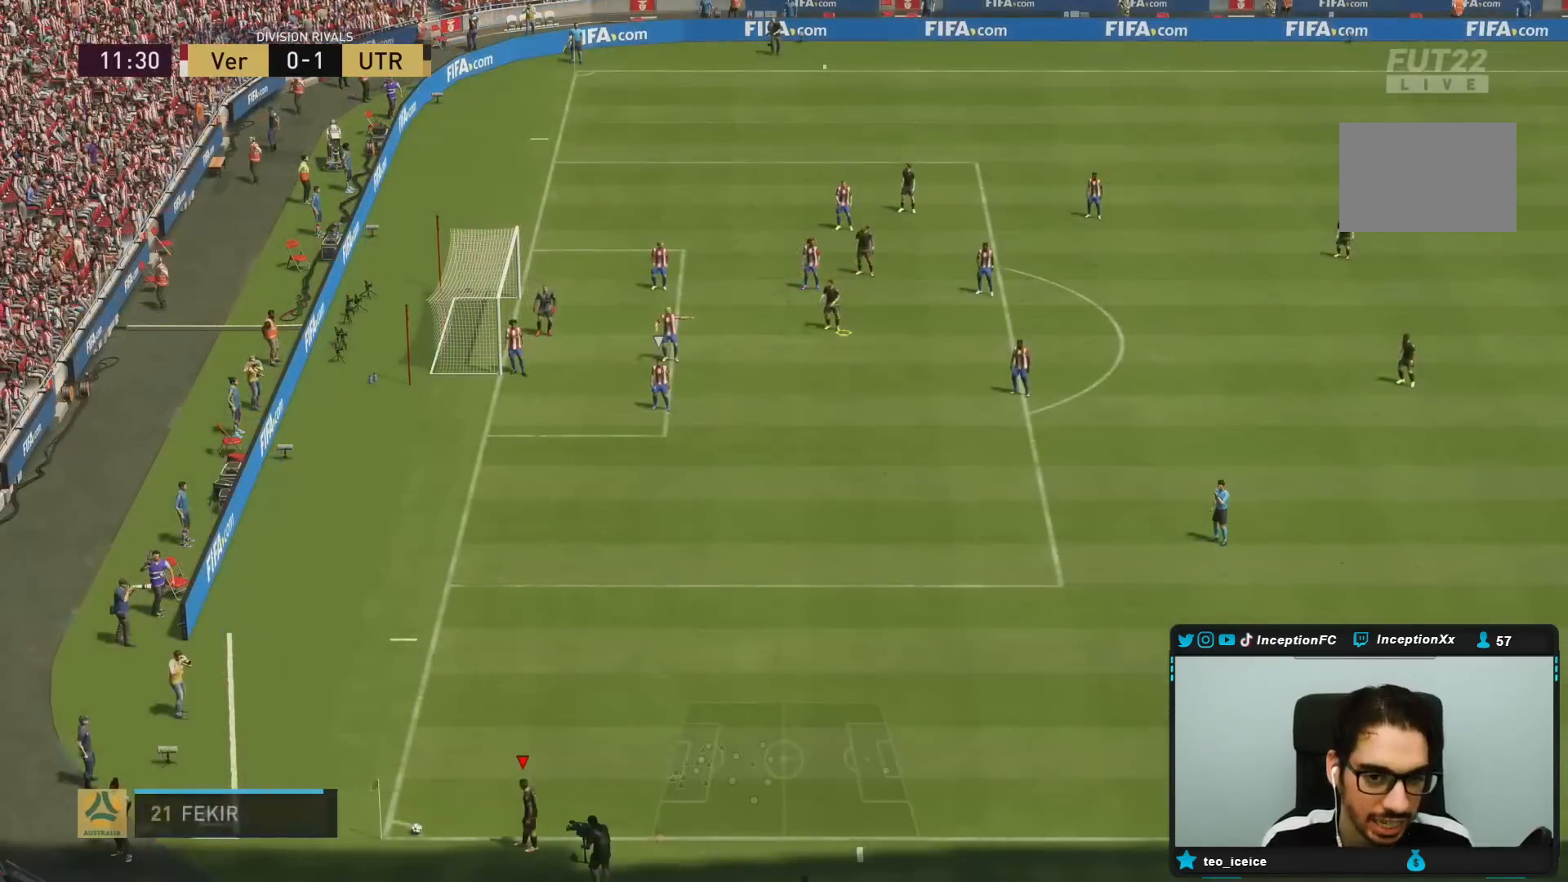
{"dt_ms": 500, "buttons": [], "left_stick": "center", "right_stick": "center", "events": []}
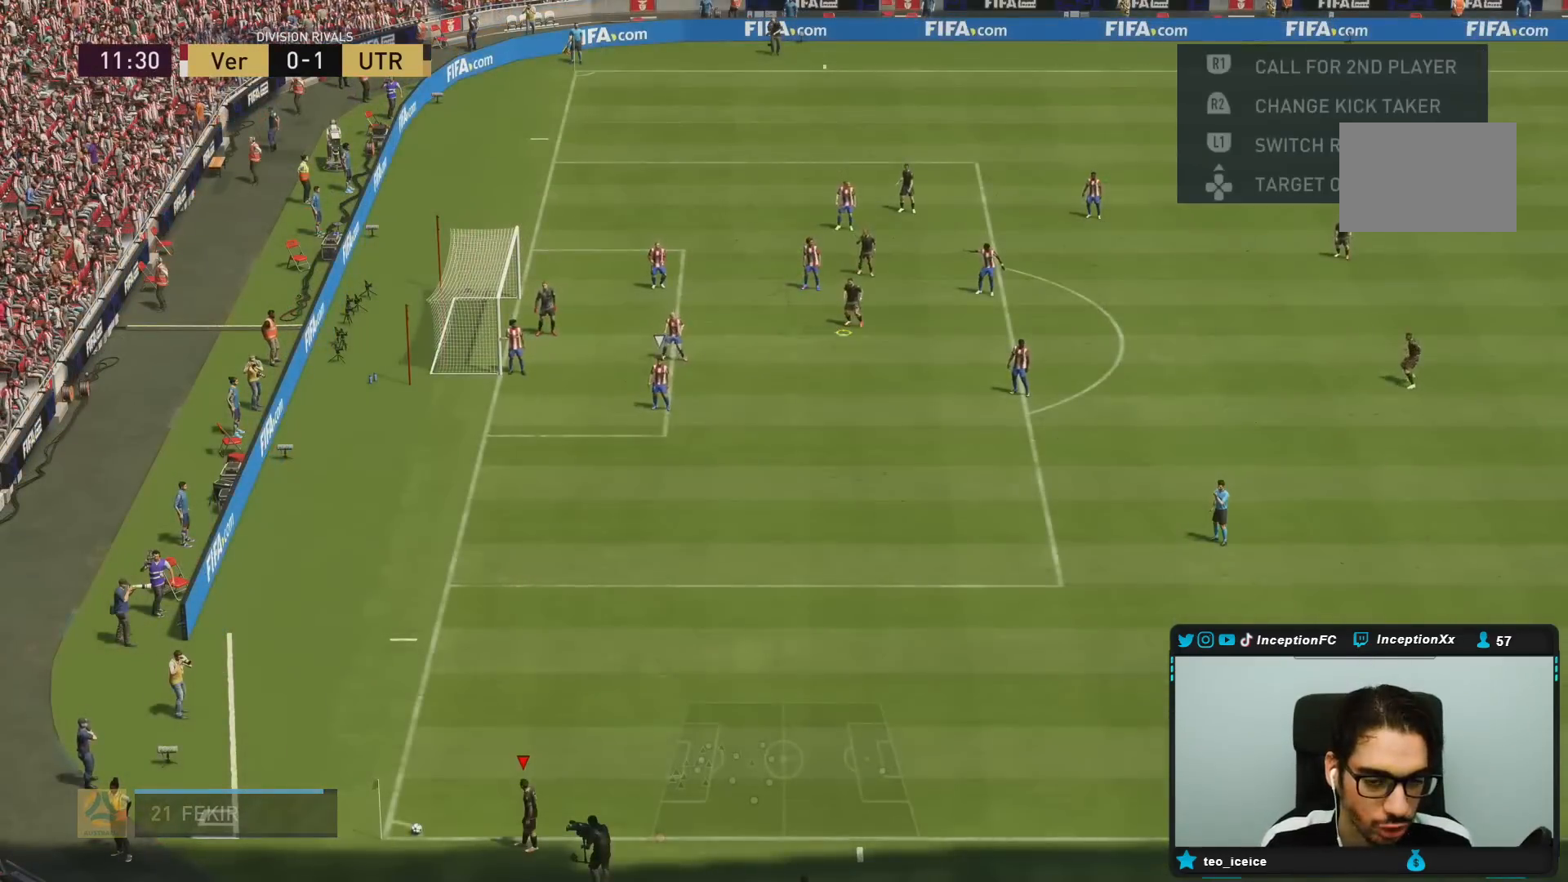
{"dt_ms": 500, "buttons": ["CROSS", "R1"], "left_stick": "right", "right_stick": "center", "events": [[367, "CROSS", "down"], [367, "R1", "down"], [367, "left_stick", "right"]]}
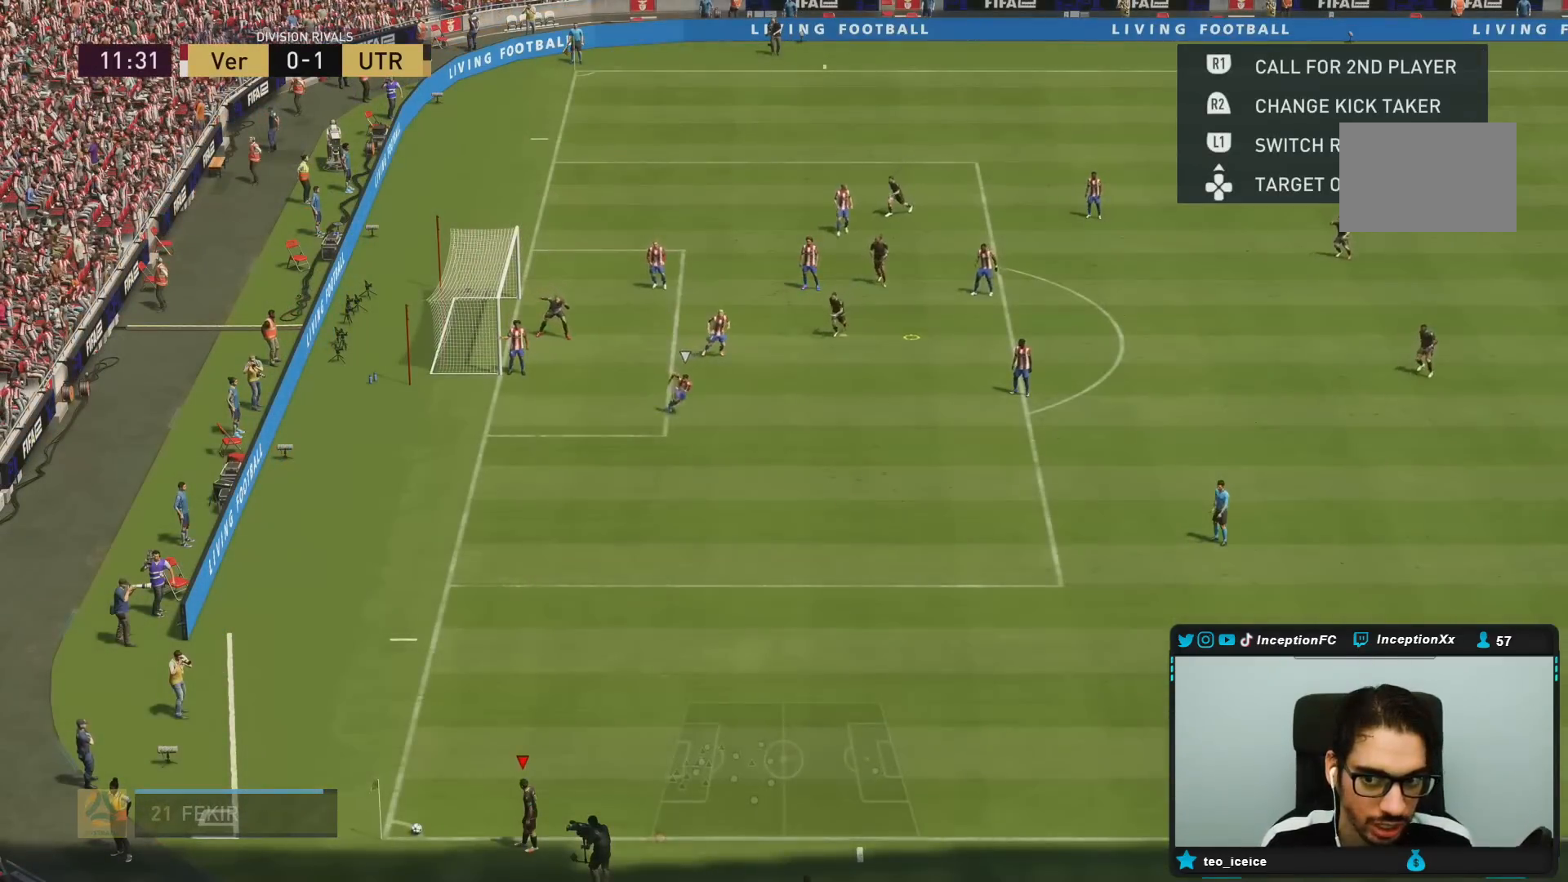
{"dt_ms": 500, "buttons": ["CROSS", "R1"], "left_stick": "right", "right_stick": "center", "events": []}
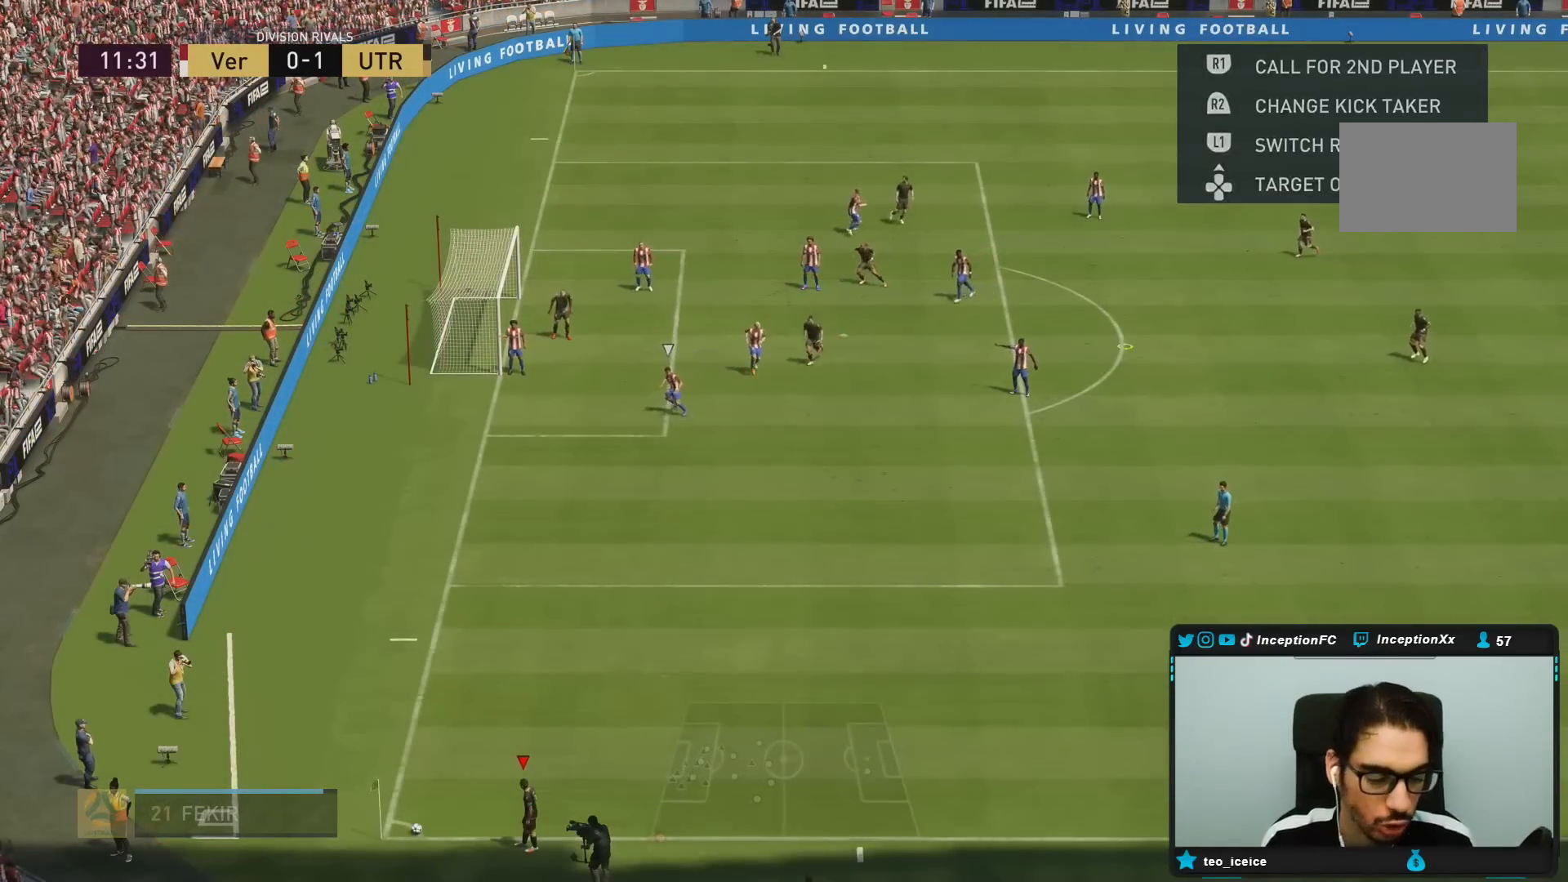
{"dt_ms": 500, "buttons": [], "left_stick": "right", "right_stick": "center", "events": [[233, "CROSS", "up"], [267, "R1", "up"]]}